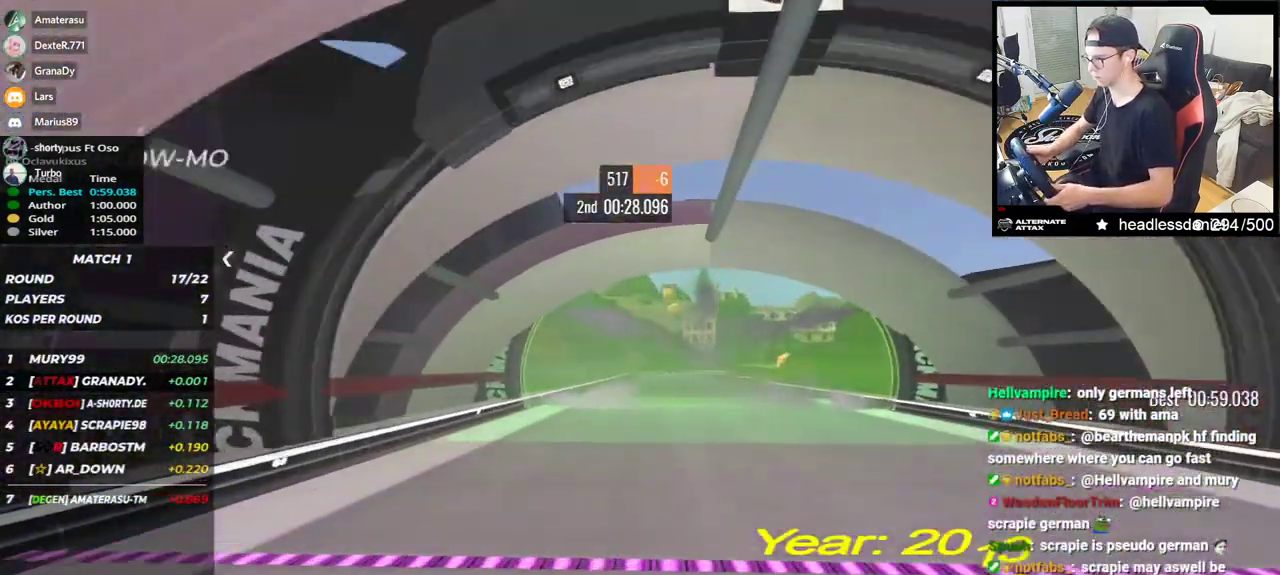
Gameplay with keyboard; each line is a JSON object with the keys held at the frame after it. "events" lists presses ("down") and releases ("up") of "down", "left", "right" and "up" between this image and that frame as [ms after this image, input, new state], when the widget could be followed in between. No other keys are recorded. Mouse input is not recorded.
{"keys": ["up"], "events": []}
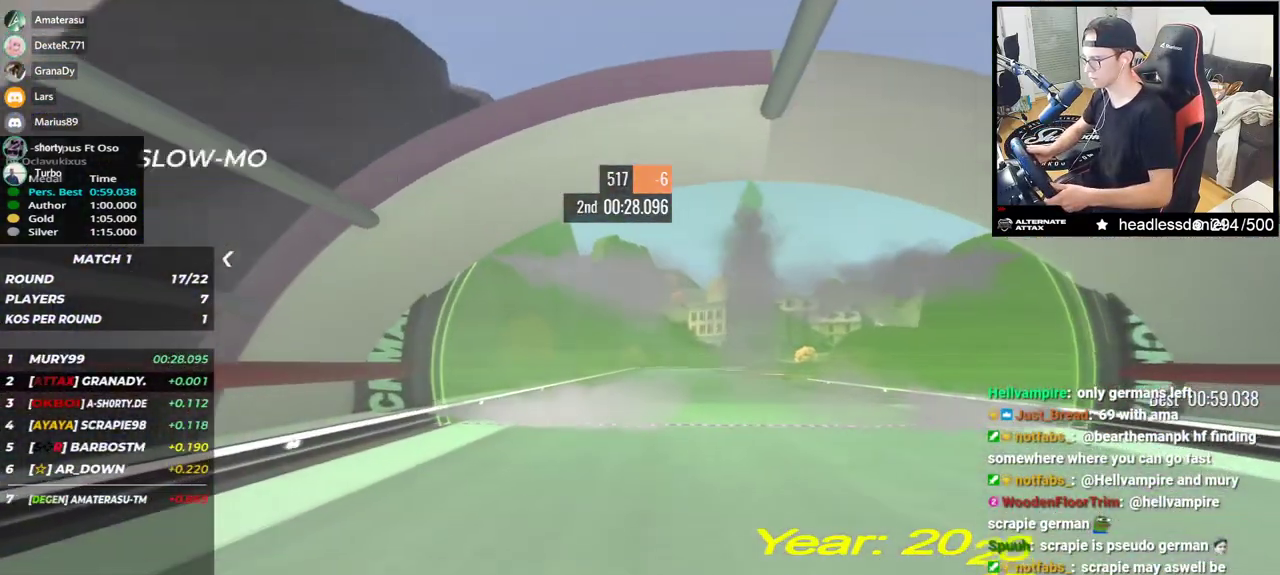
{"keys": ["up"], "events": []}
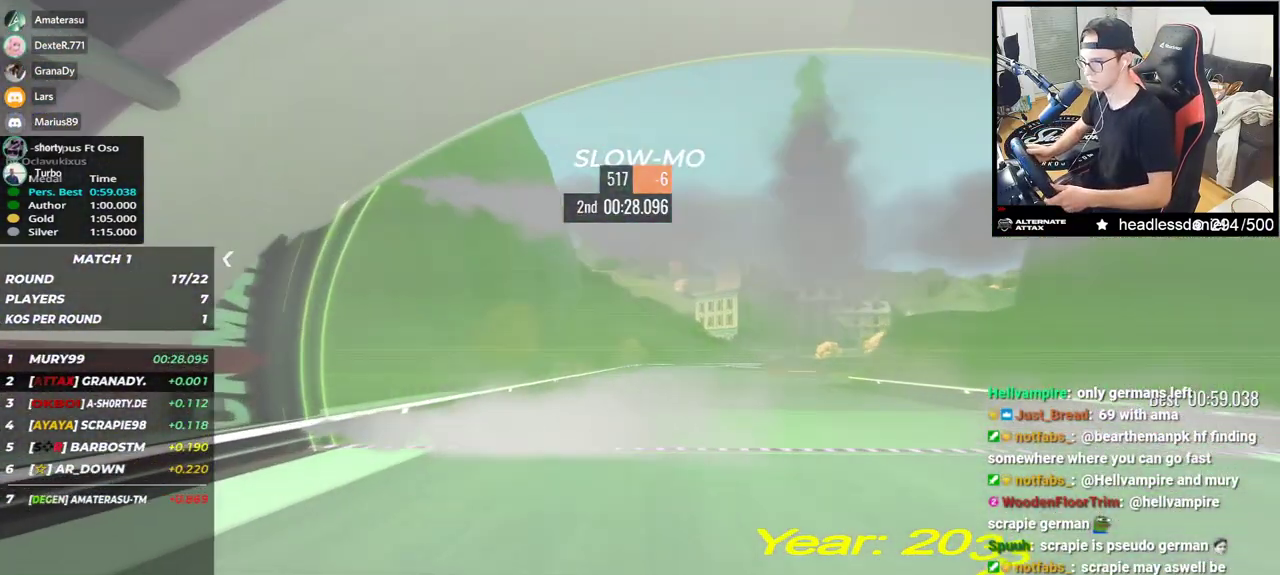
{"keys": ["up"], "events": []}
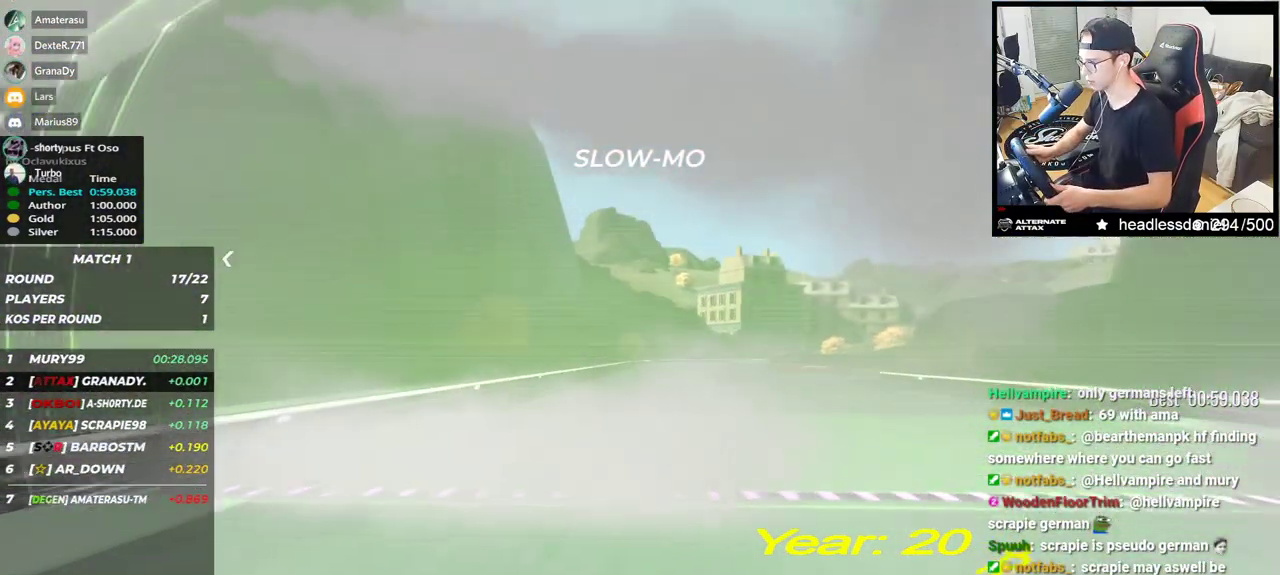
{"keys": ["left", "up"], "events": [[483, "left", "down"]]}
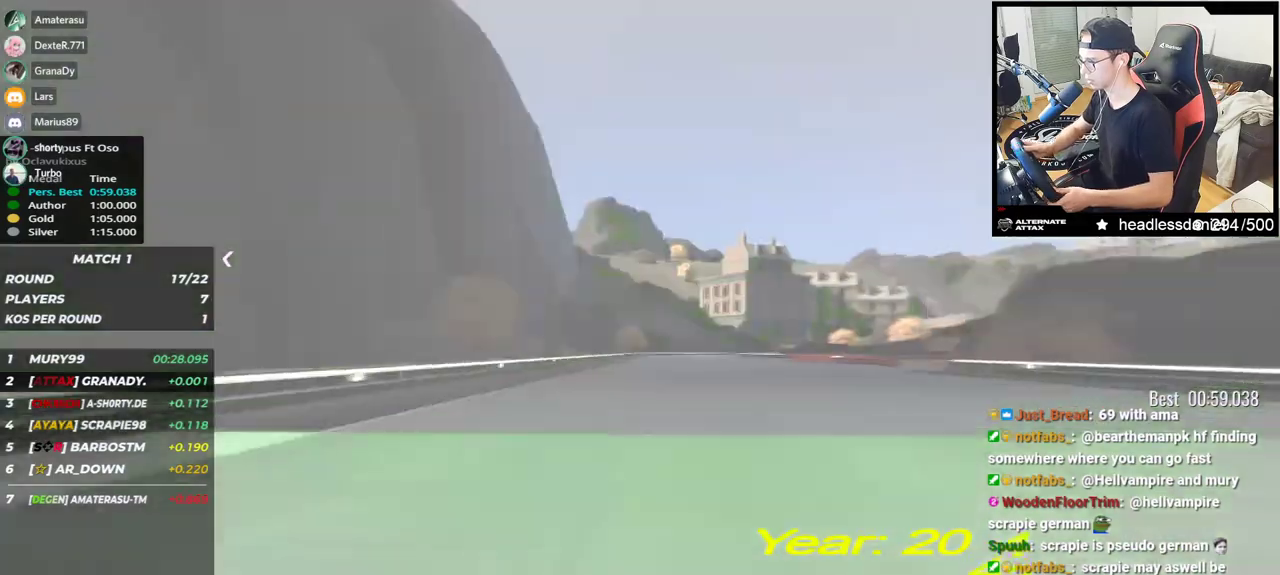
{"keys": ["right", "up"], "events": [[50, "left", "up"], [483, "right", "down"]]}
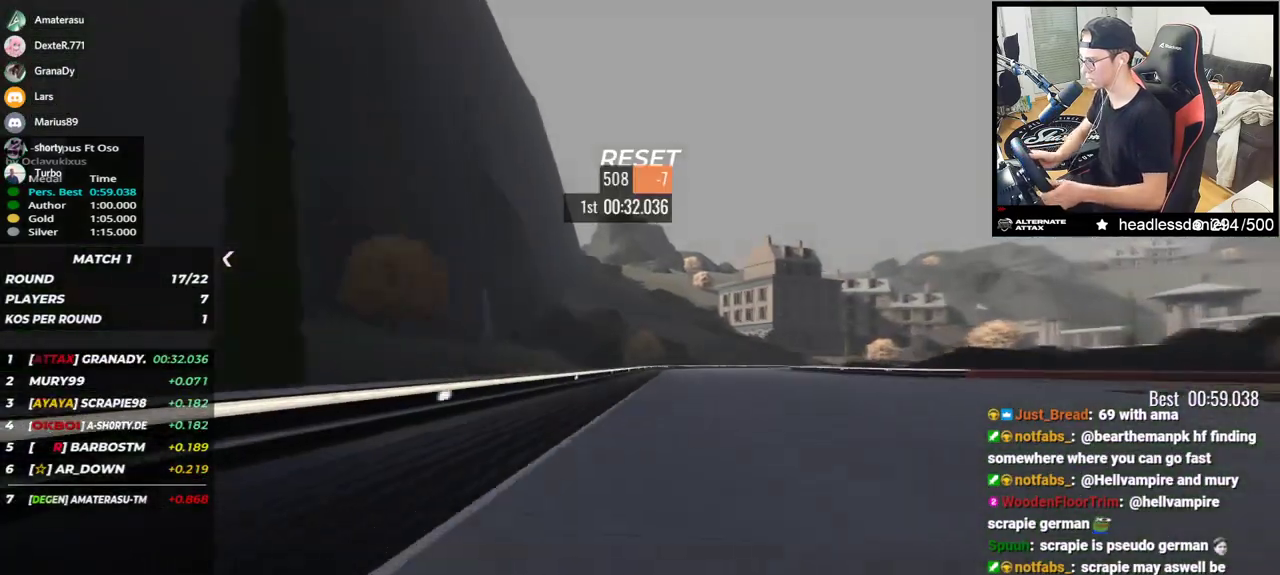
{"keys": ["right", "up"], "events": [[317, "up", "up"], [500, "up", "down"]]}
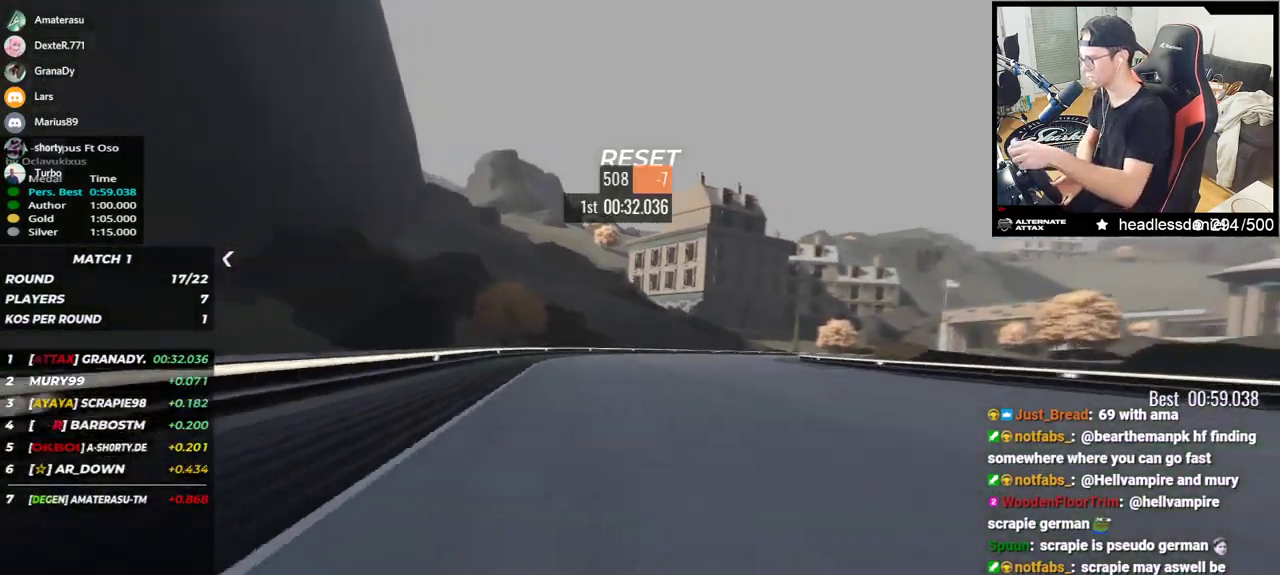
{"keys": ["right"], "events": [[367, "up", "up"]]}
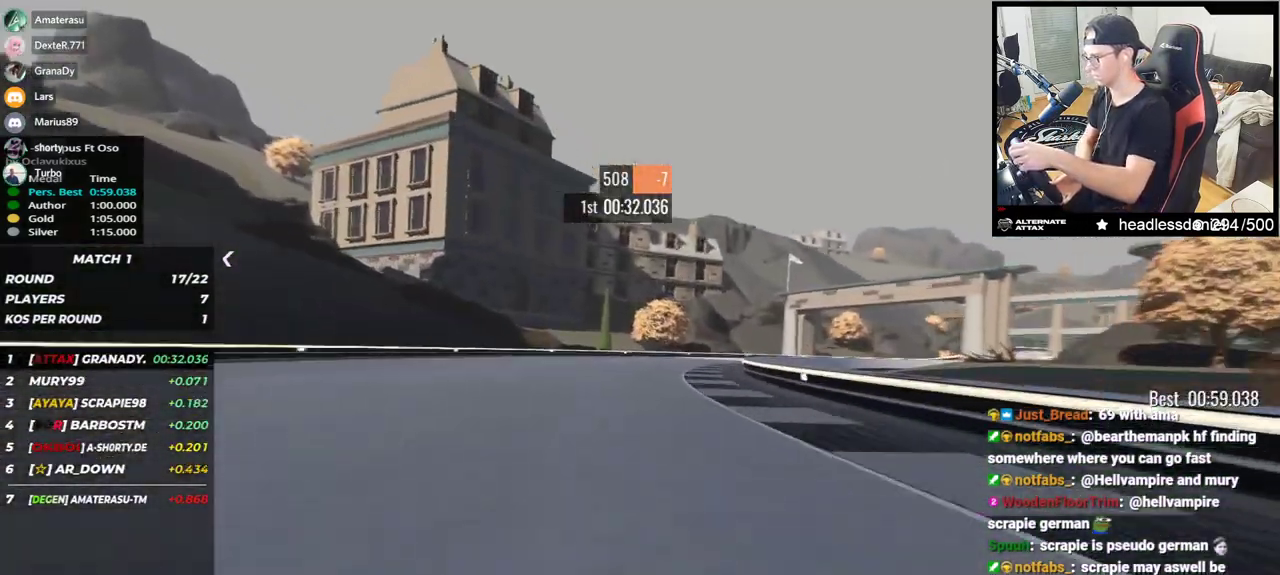
{"keys": ["right", "up"], "events": [[17, "up", "down"], [133, "up", "up"], [183, "up", "down"]]}
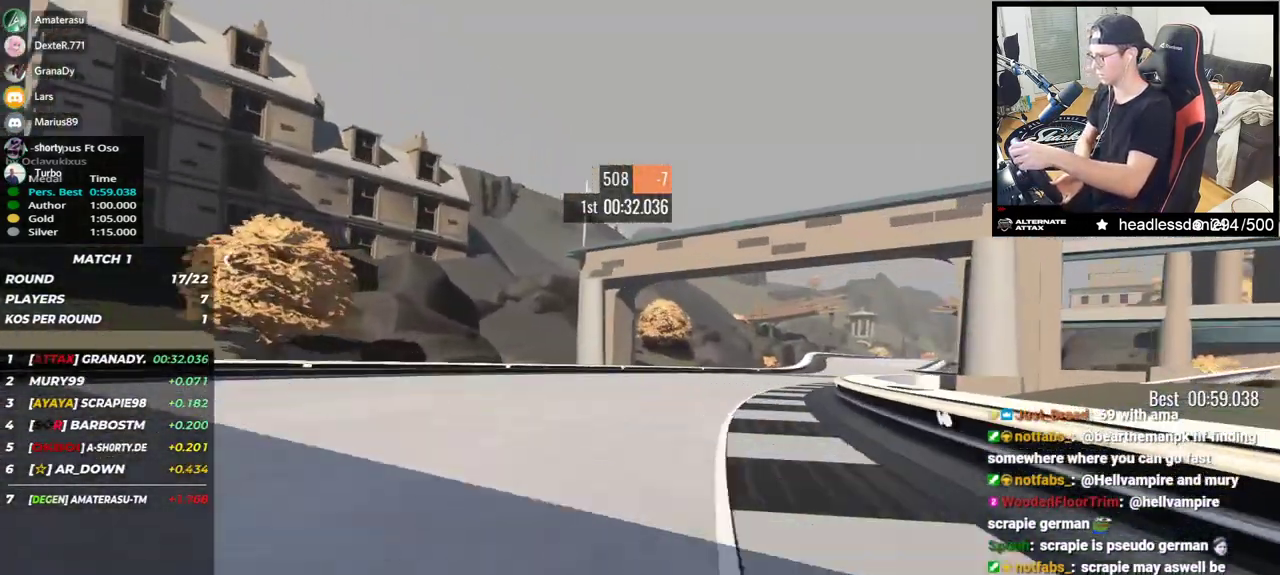
{"keys": ["right", "up"], "events": []}
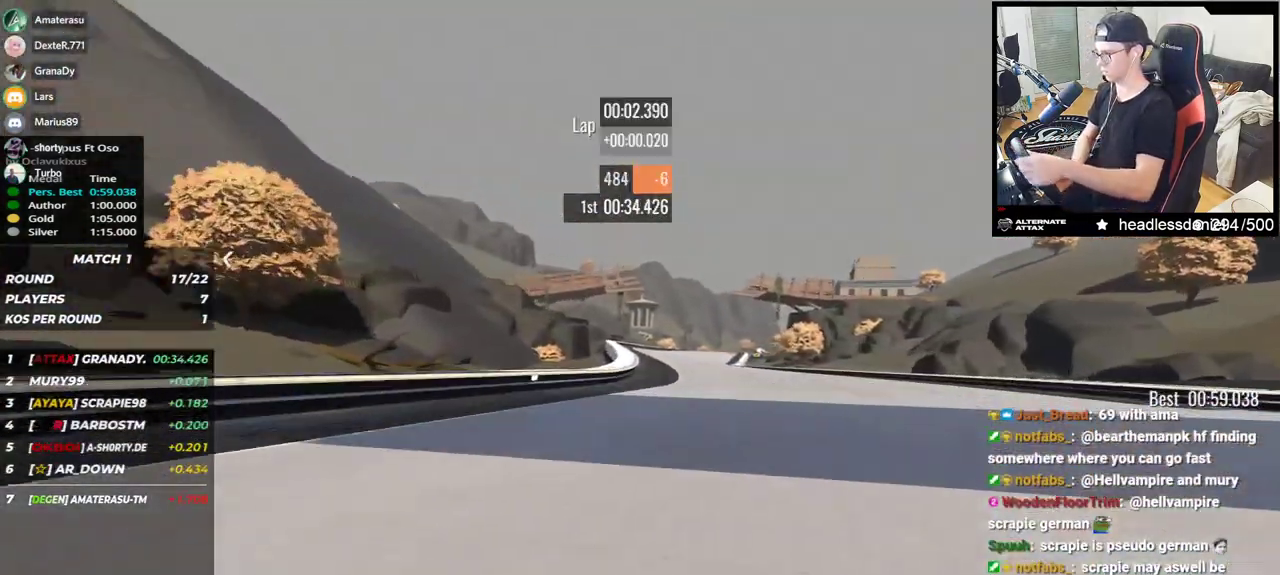
{"keys": ["up"], "events": [[83, "right", "up"], [117, "left", "down"], [400, "left", "up"]]}
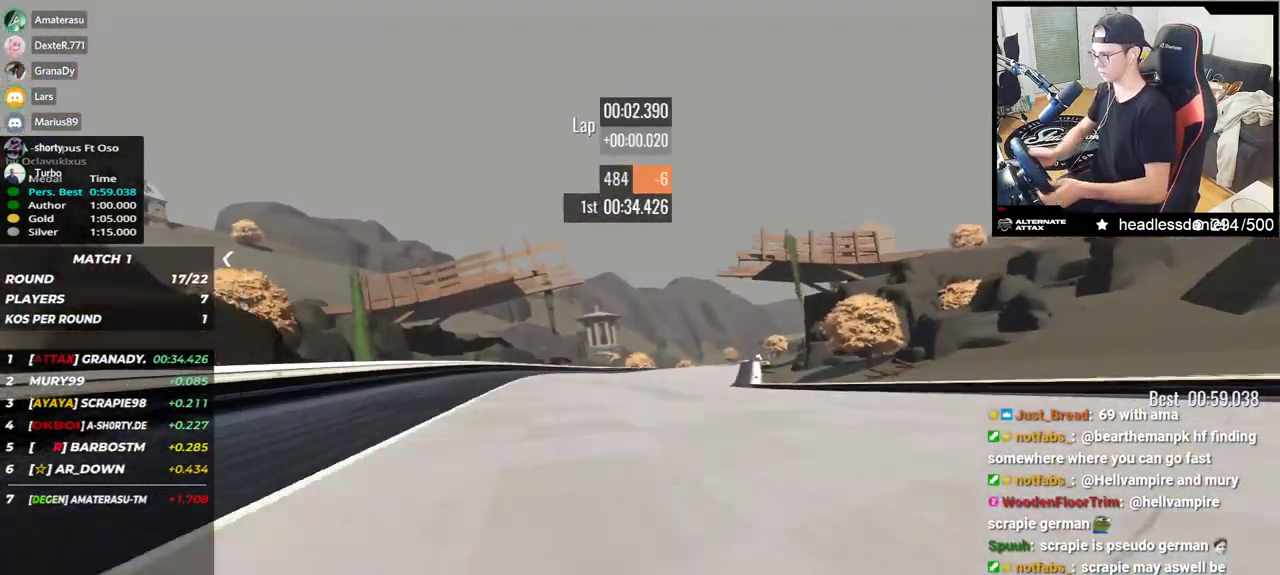
{"keys": ["right", "up"]}
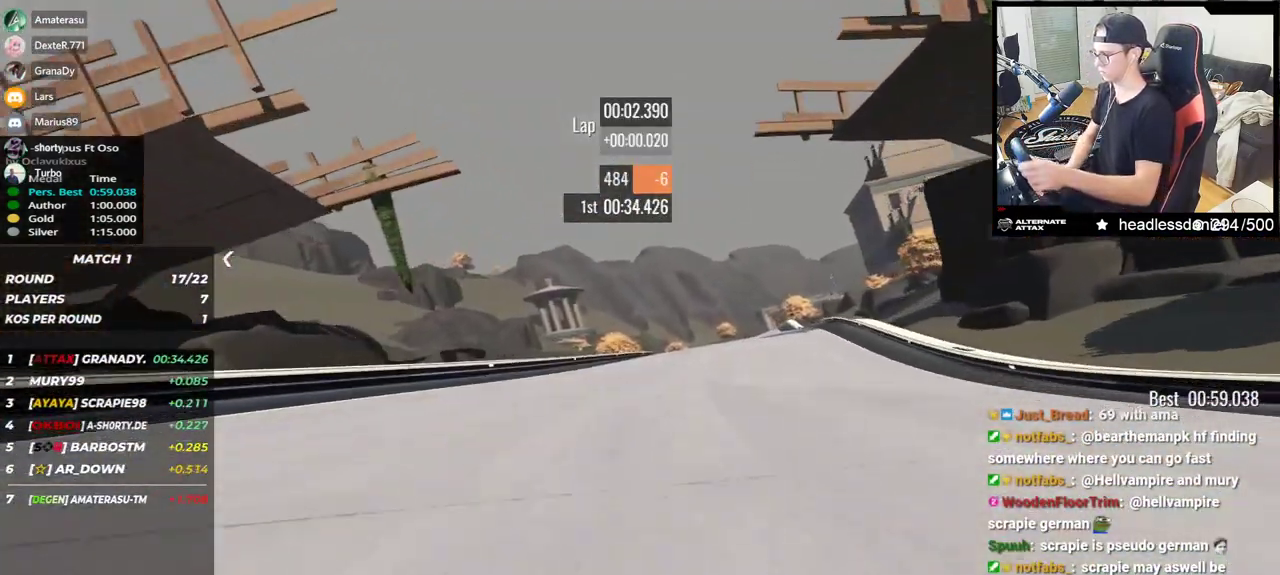
{"keys": ["left", "up"], "events": [[317, "right", "up"], [383, "left", "down"]]}
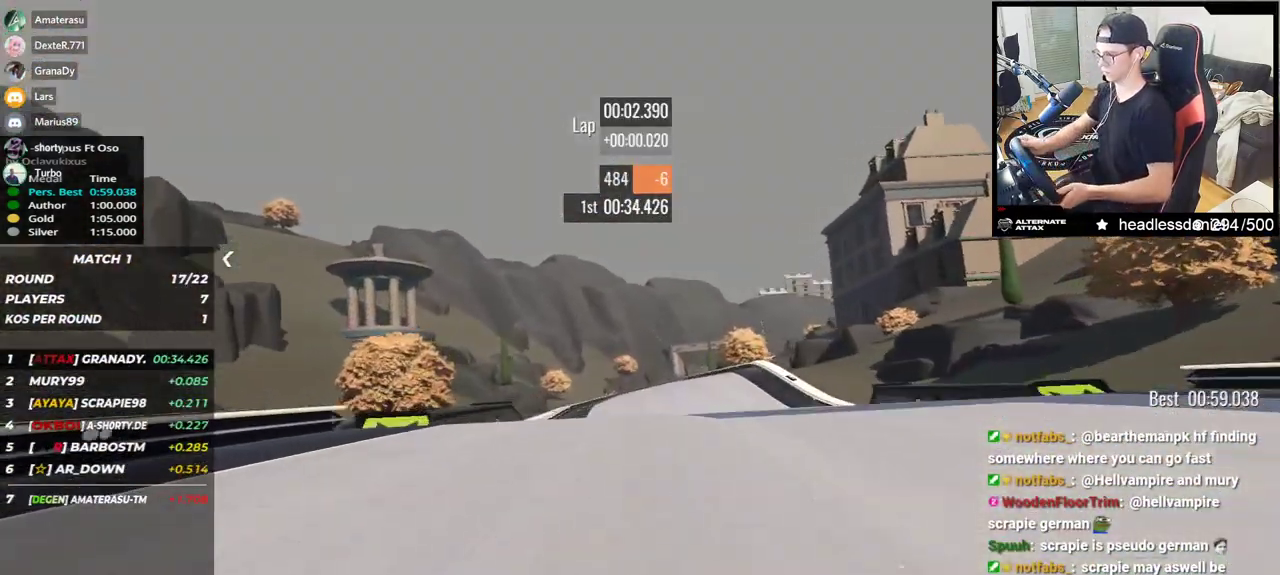
{"keys": ["up"], "events": [[117, "left", "up"]]}
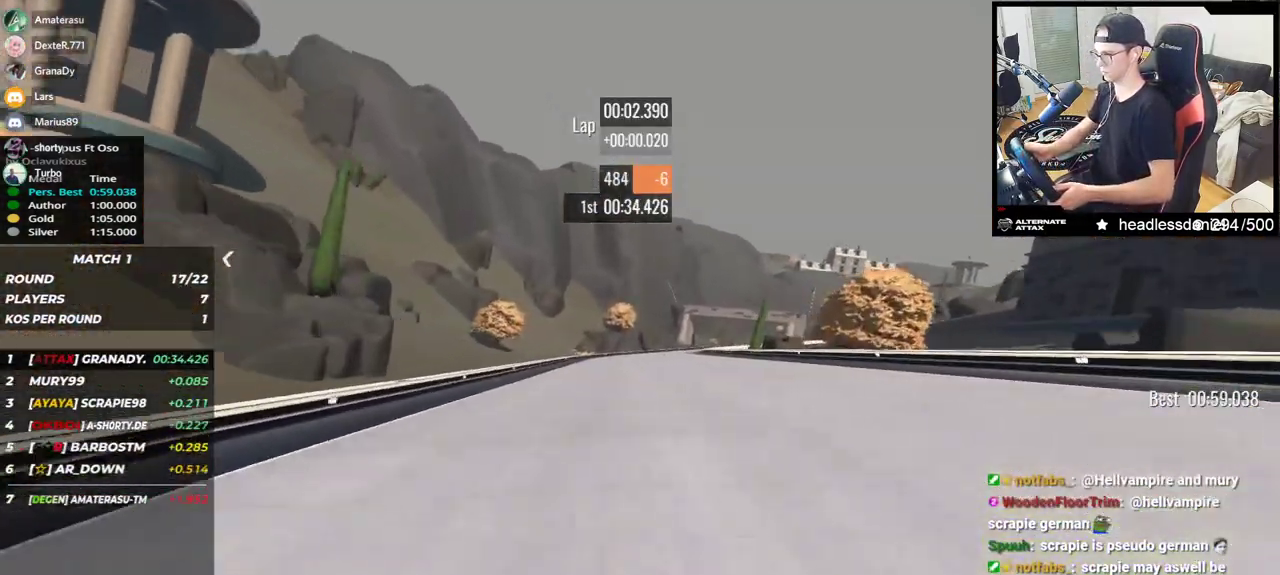
{"keys": ["right", "up"], "events": [[50, "left", "down"], [250, "left", "up"], [433, "right", "down"]]}
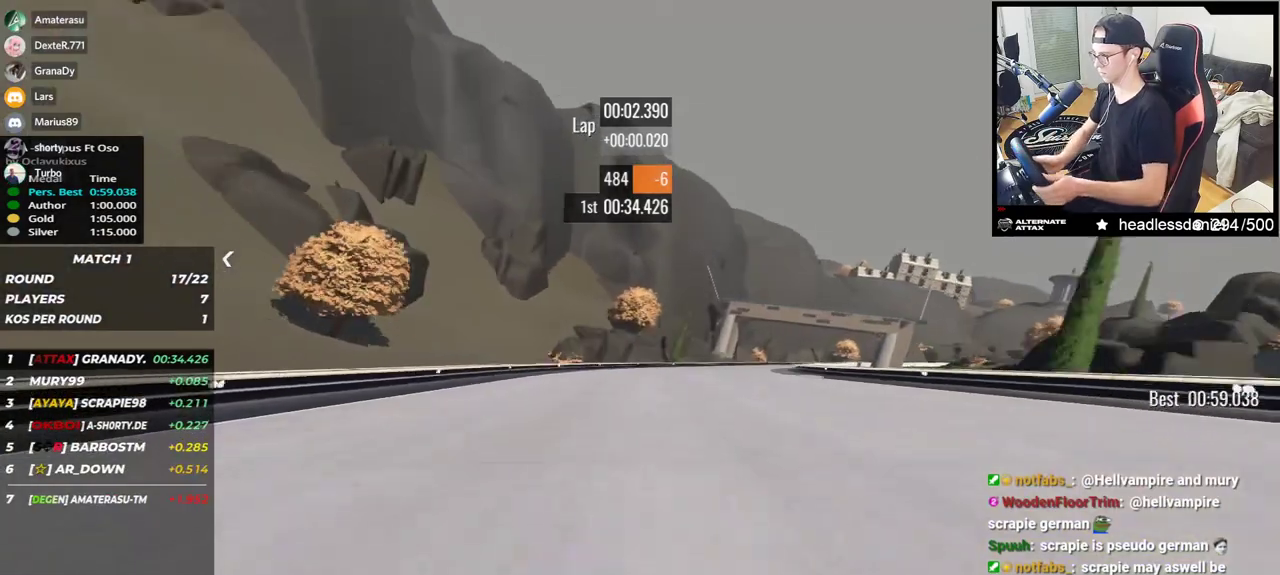
{"keys": ["right", "up"], "events": []}
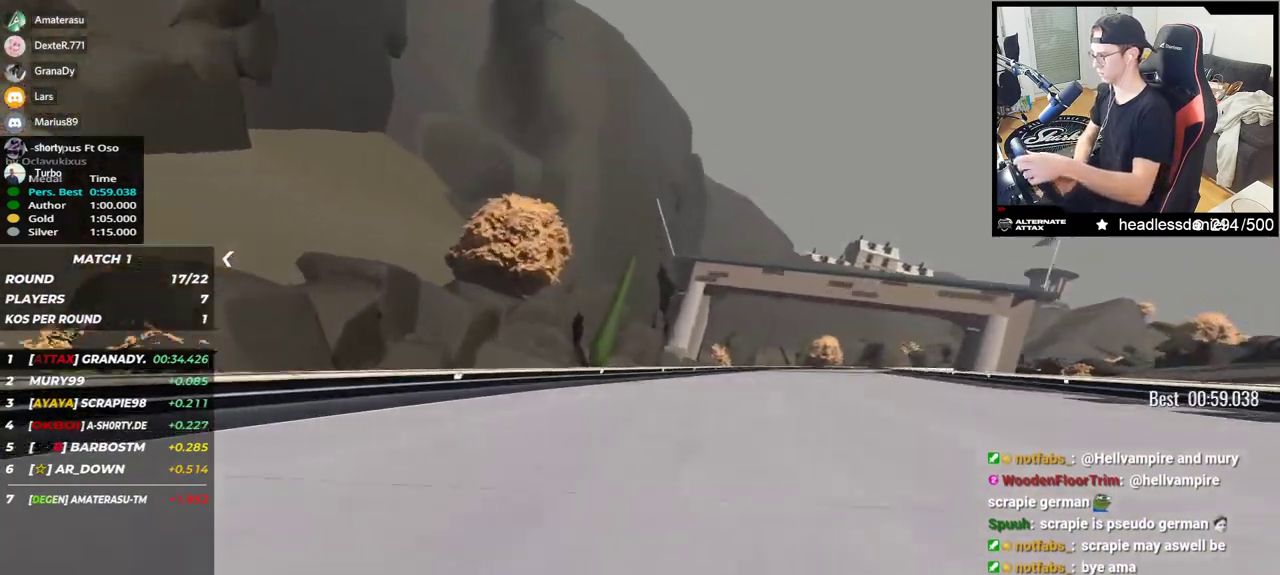
{"keys": ["right", "up"], "events": []}
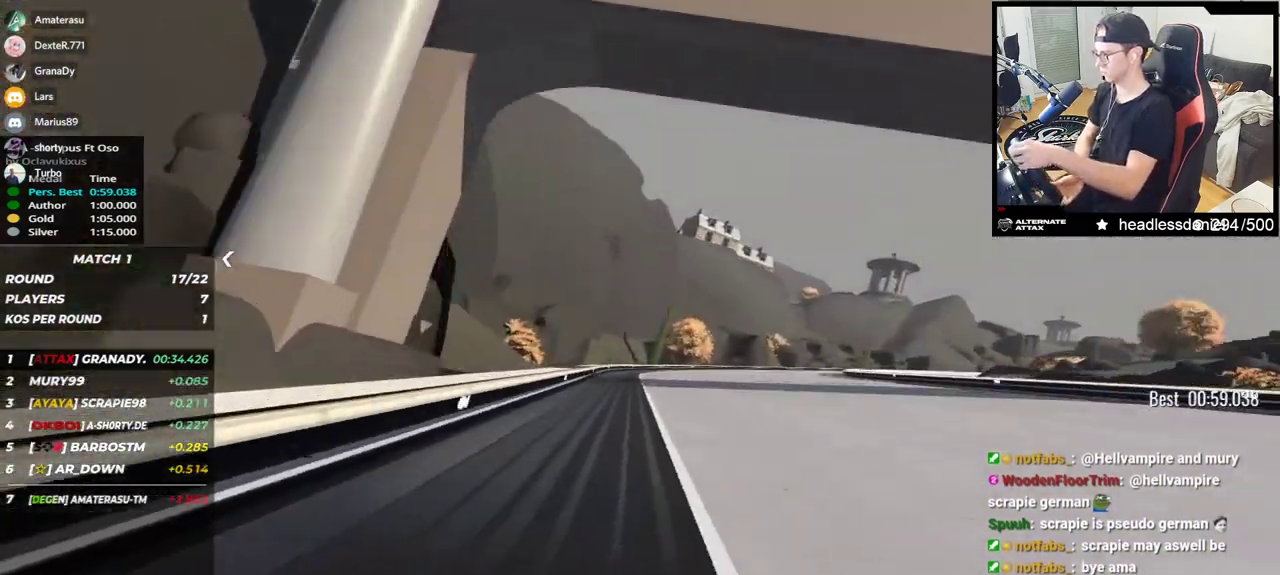
{"keys": ["right", "up"], "events": []}
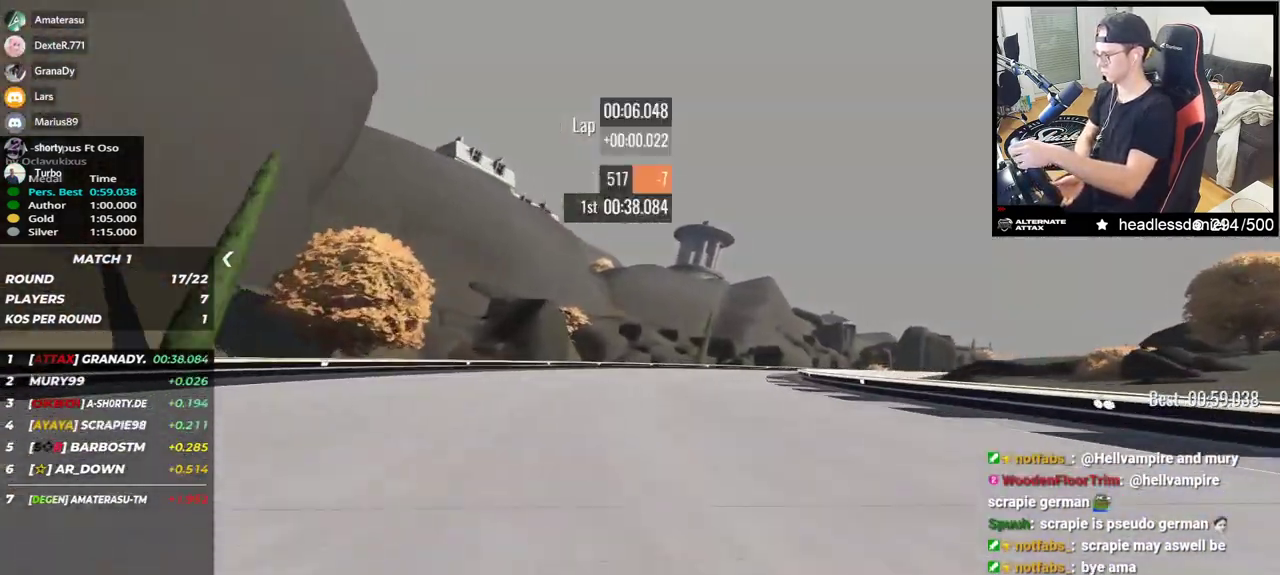
{"keys": ["right", "up"], "events": []}
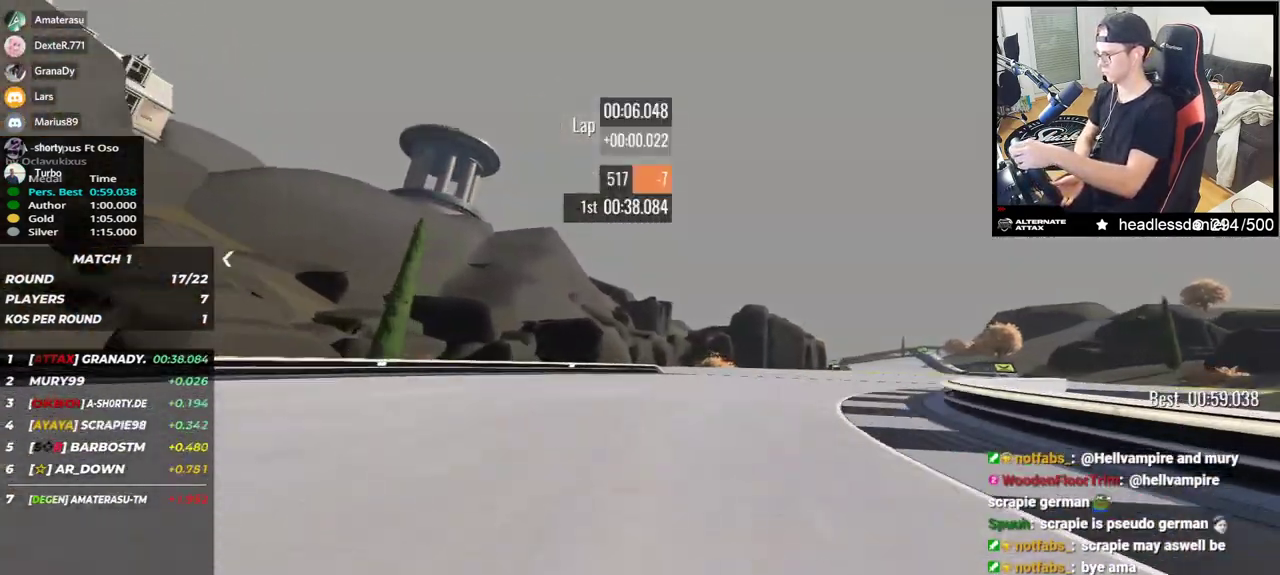
{"keys": ["right", "up"], "events": []}
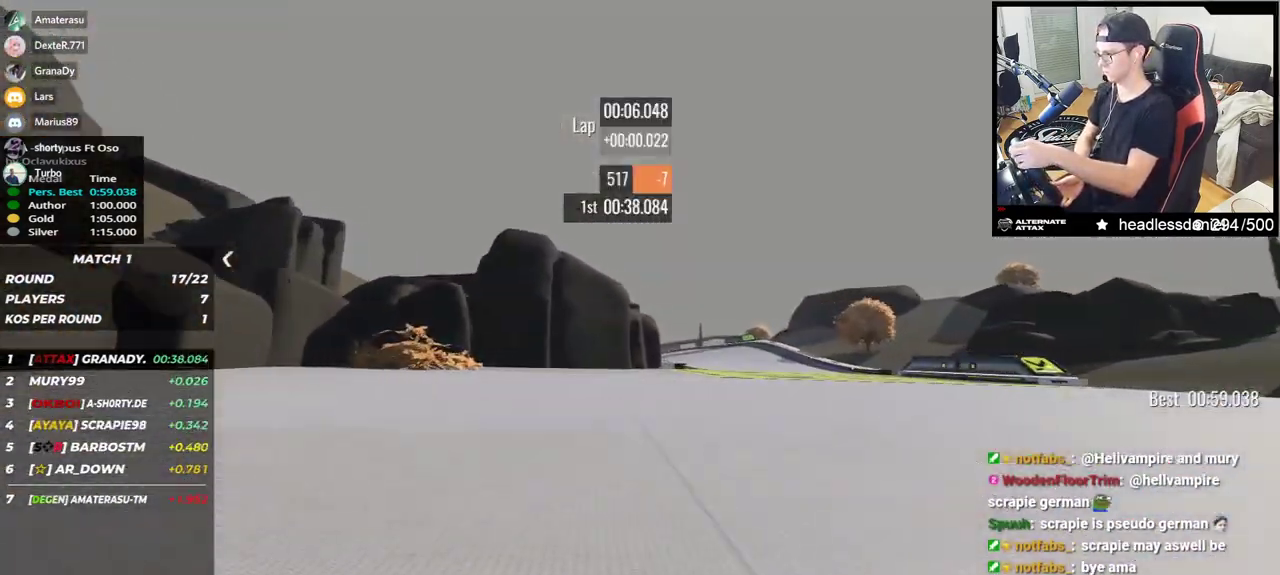
{"keys": ["left", "up"], "events": [[183, "right", "up"], [217, "left", "down"]]}
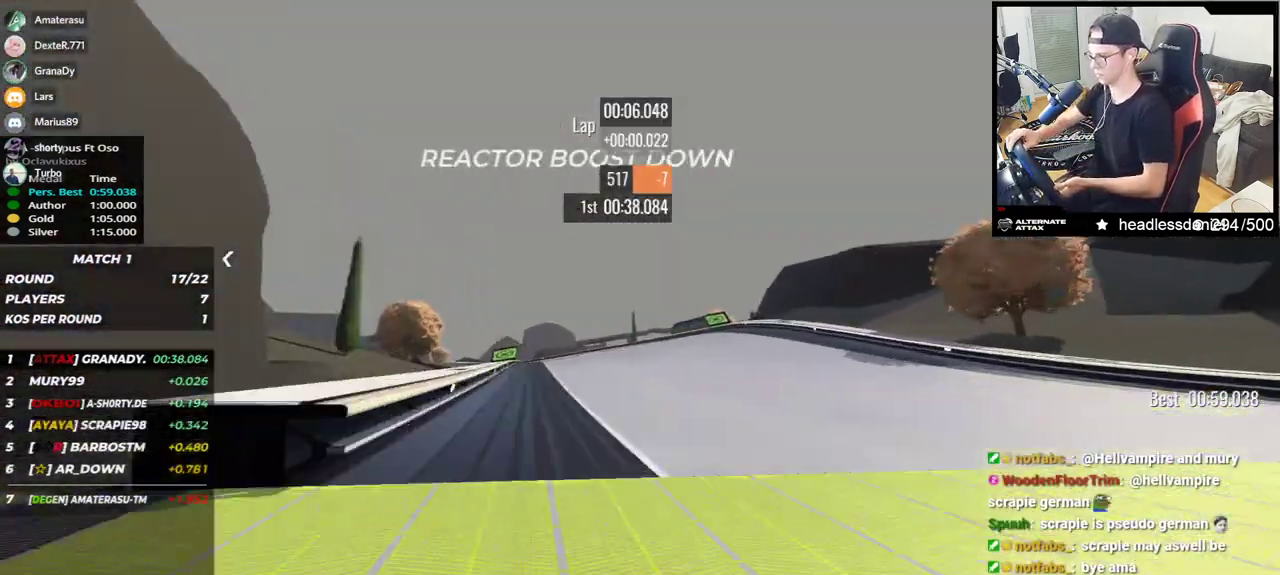
{"keys": ["up"], "events": [[283, "left", "up"]]}
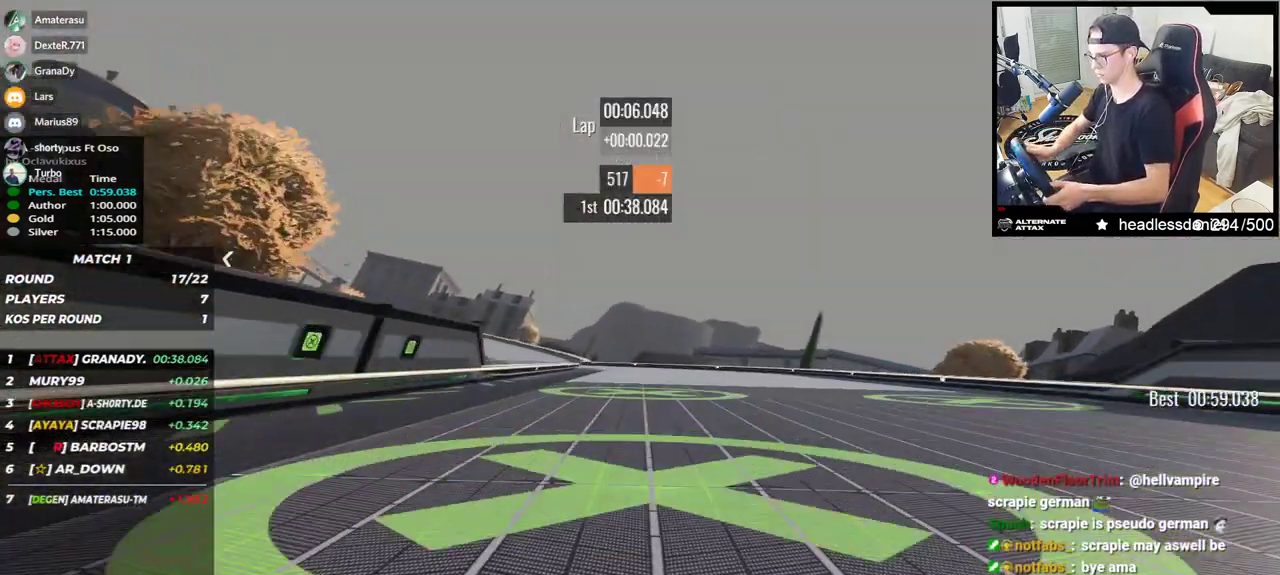
{"keys": ["left", "up"], "events": [[67, "left", "down"]]}
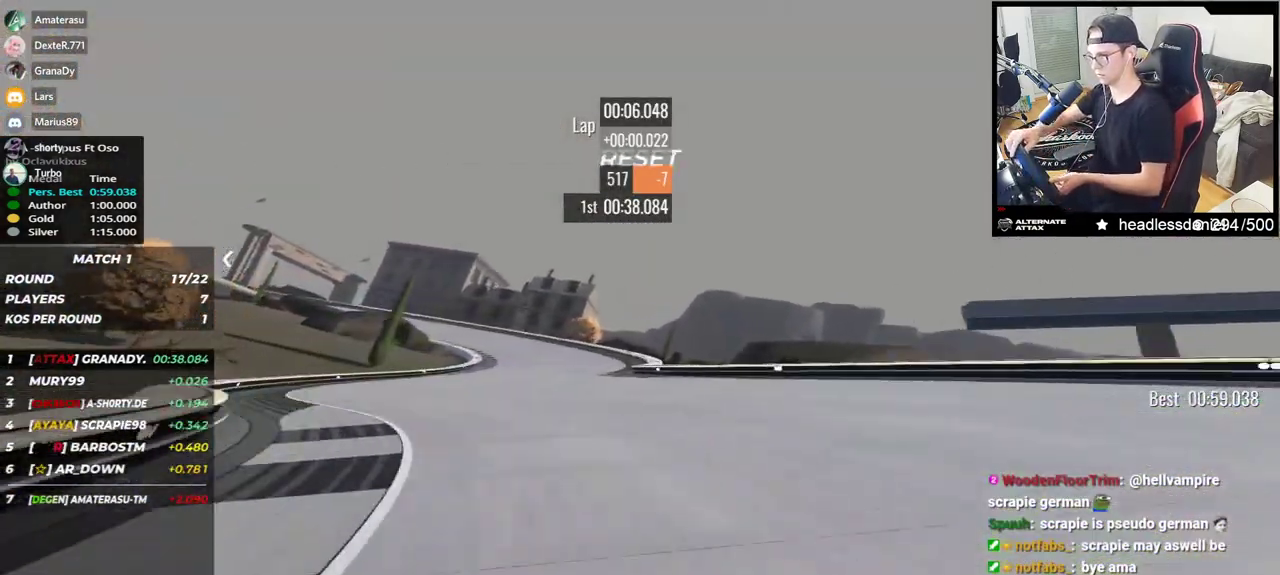
{"keys": ["down", "left", "up"], "events": [[267, "down", "down"]]}
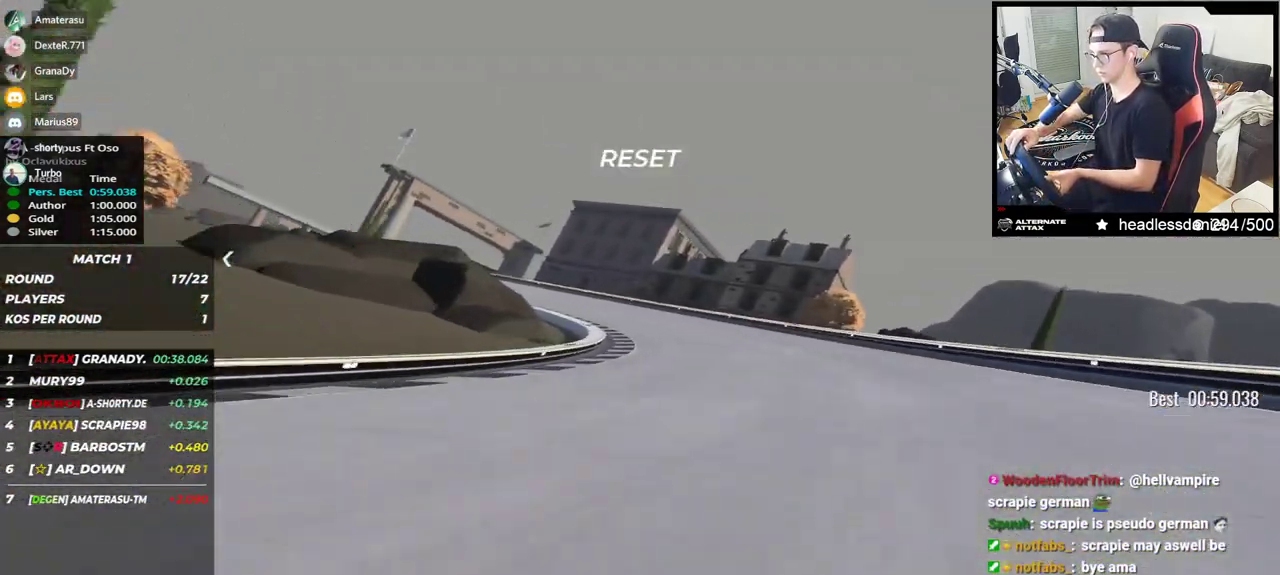
{"keys": ["left", "up"], "events": [[450, "down", "up"]]}
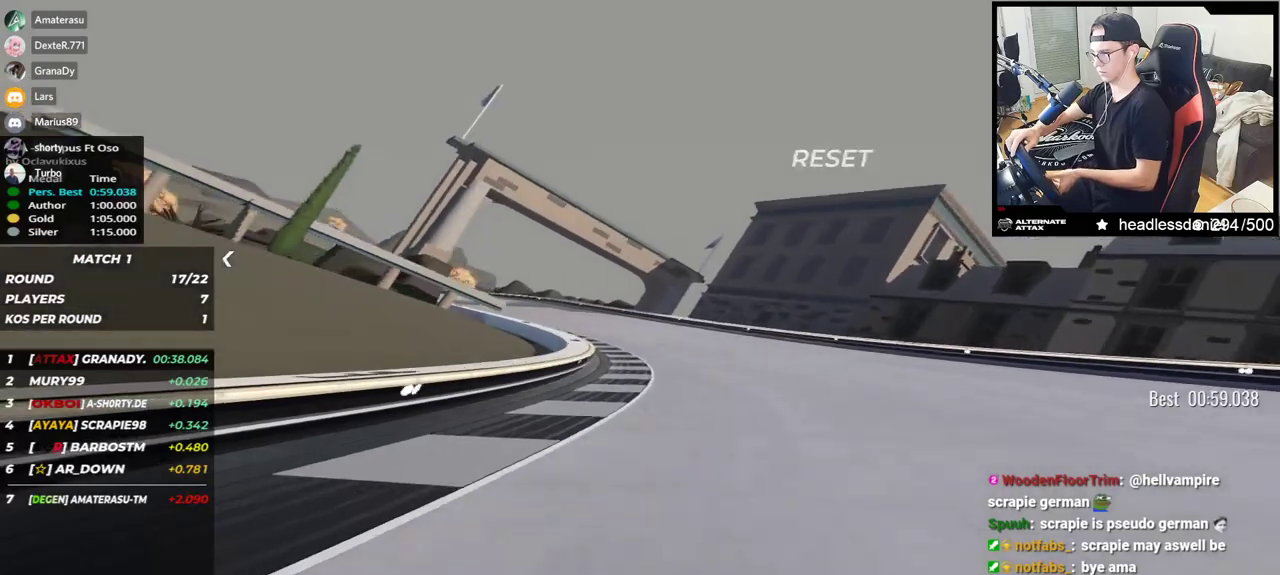
{"keys": ["left", "up"], "events": []}
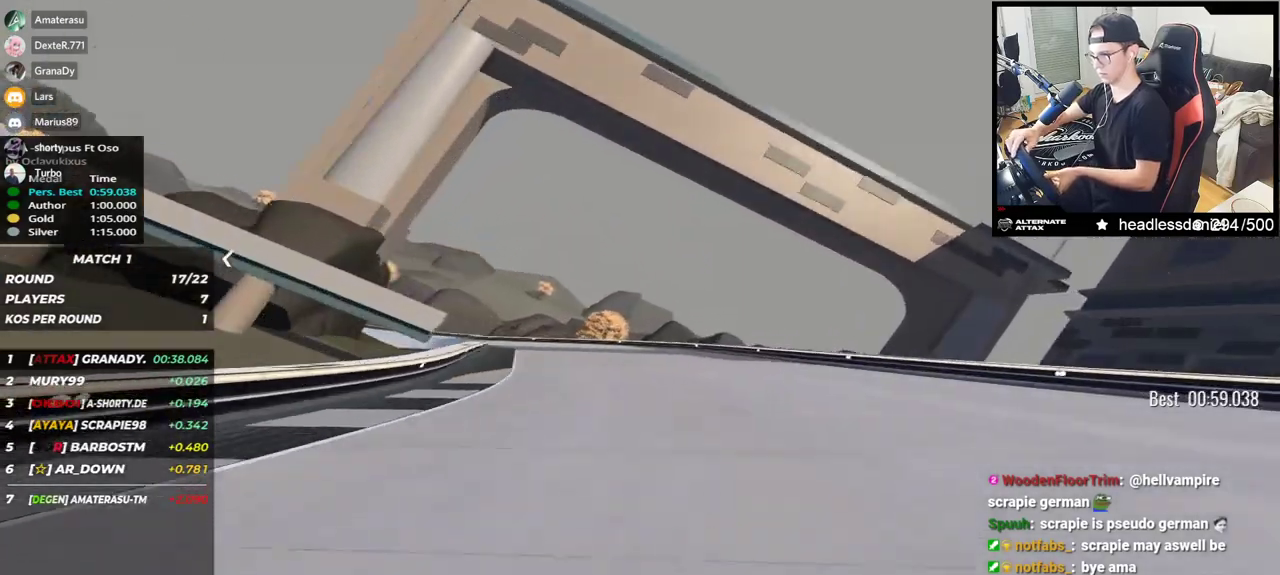
{"keys": ["left", "up"], "events": [[250, "down", "down"], [317, "down", "up"]]}
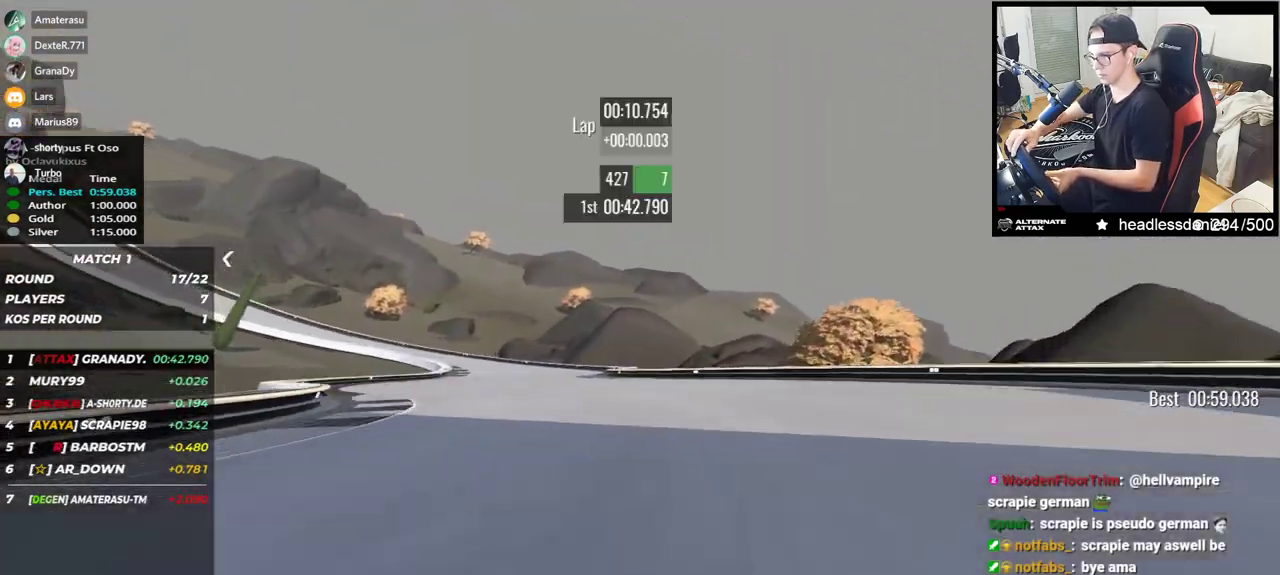
{"keys": ["left", "up"], "events": [[167, "up", "up"], [300, "up", "down"], [367, "up", "up"], [417, "up", "down"]]}
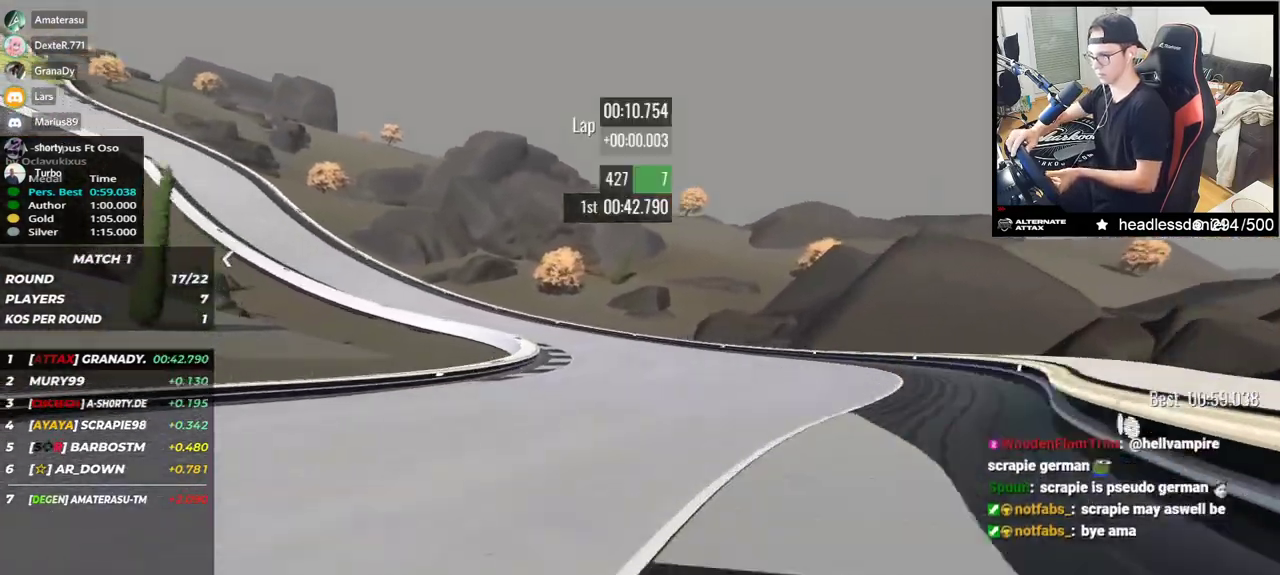
{"keys": ["left", "up"], "events": []}
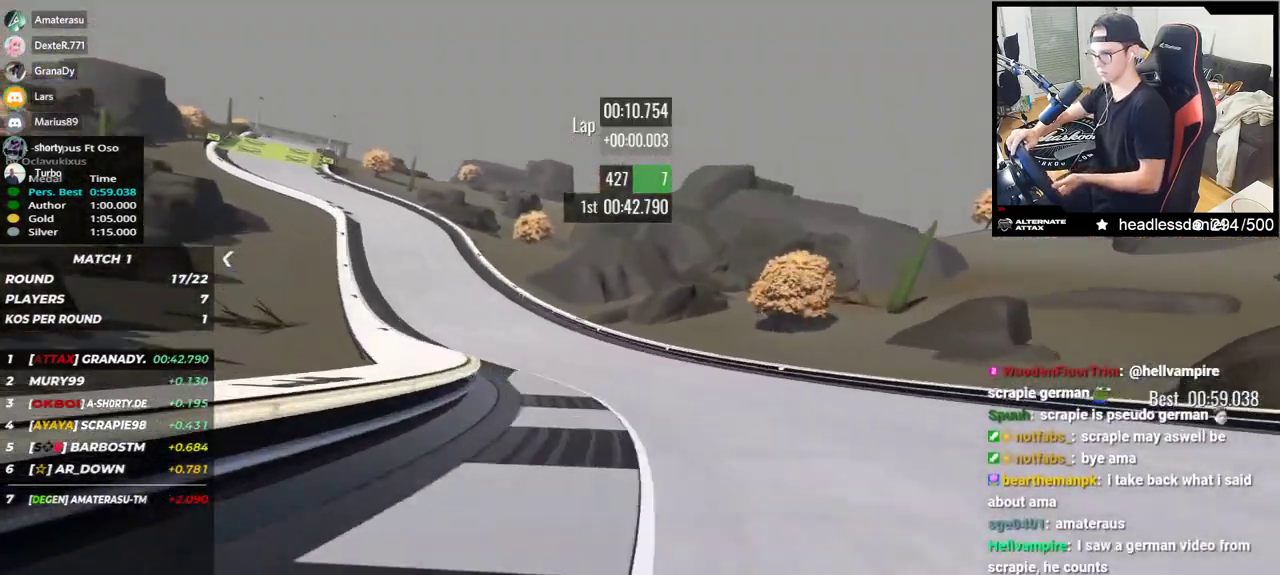
{"keys": ["left", "up"], "events": []}
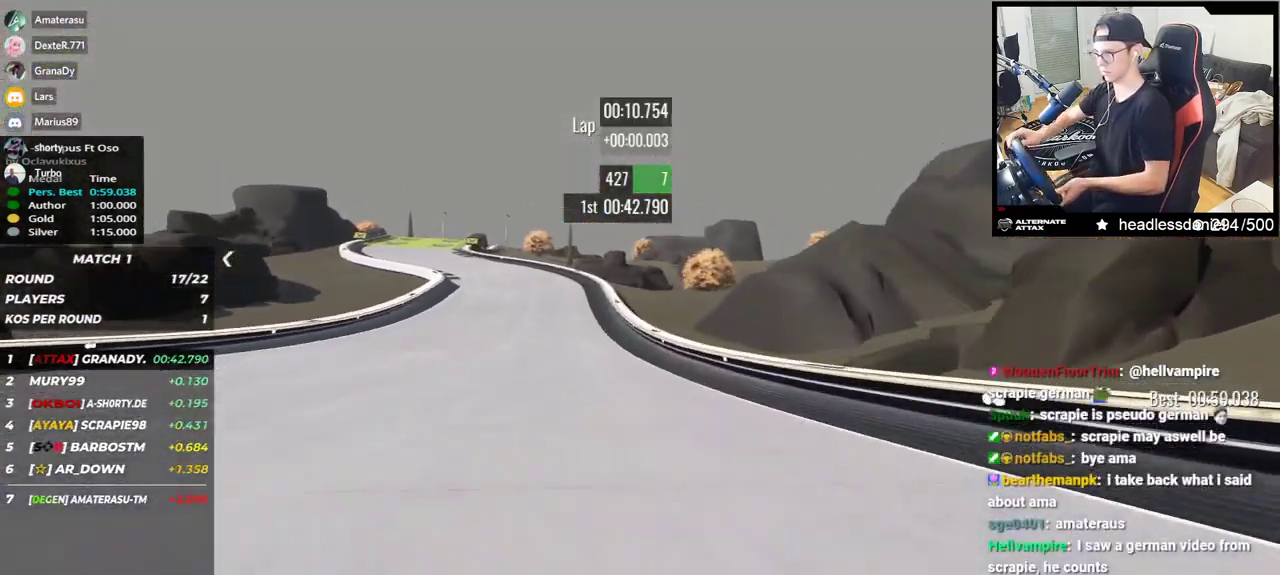
{"keys": ["left", "up"], "events": [[17, "left", "up"], [150, "left", "down"]]}
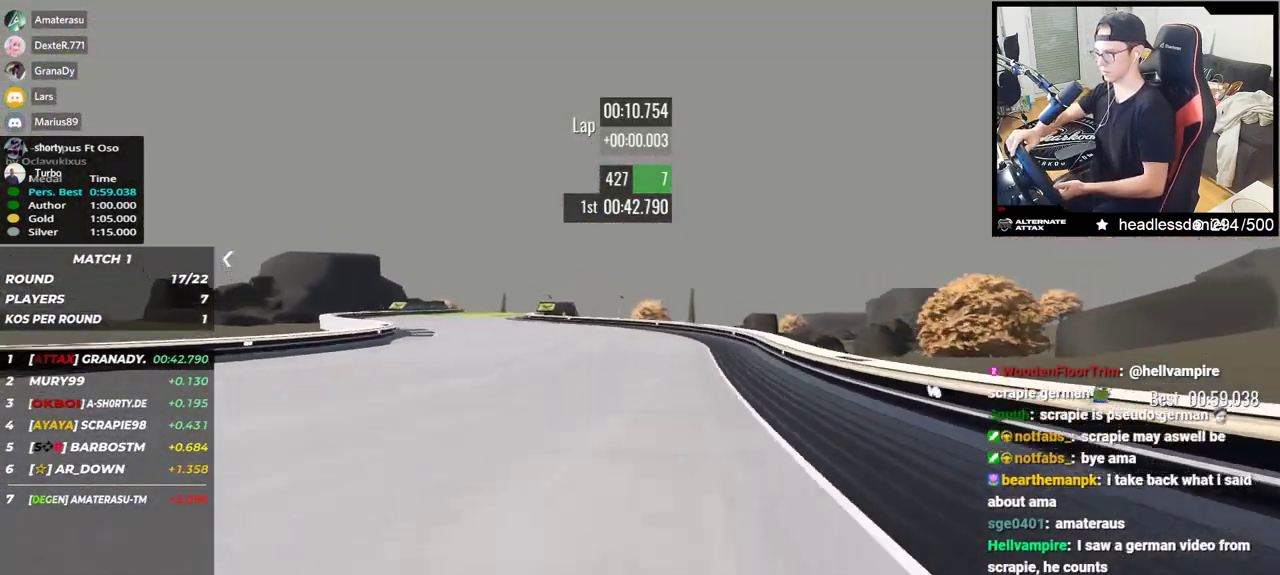
{"keys": ["right", "up"], "events": [[367, "left", "up"], [450, "right", "down"]]}